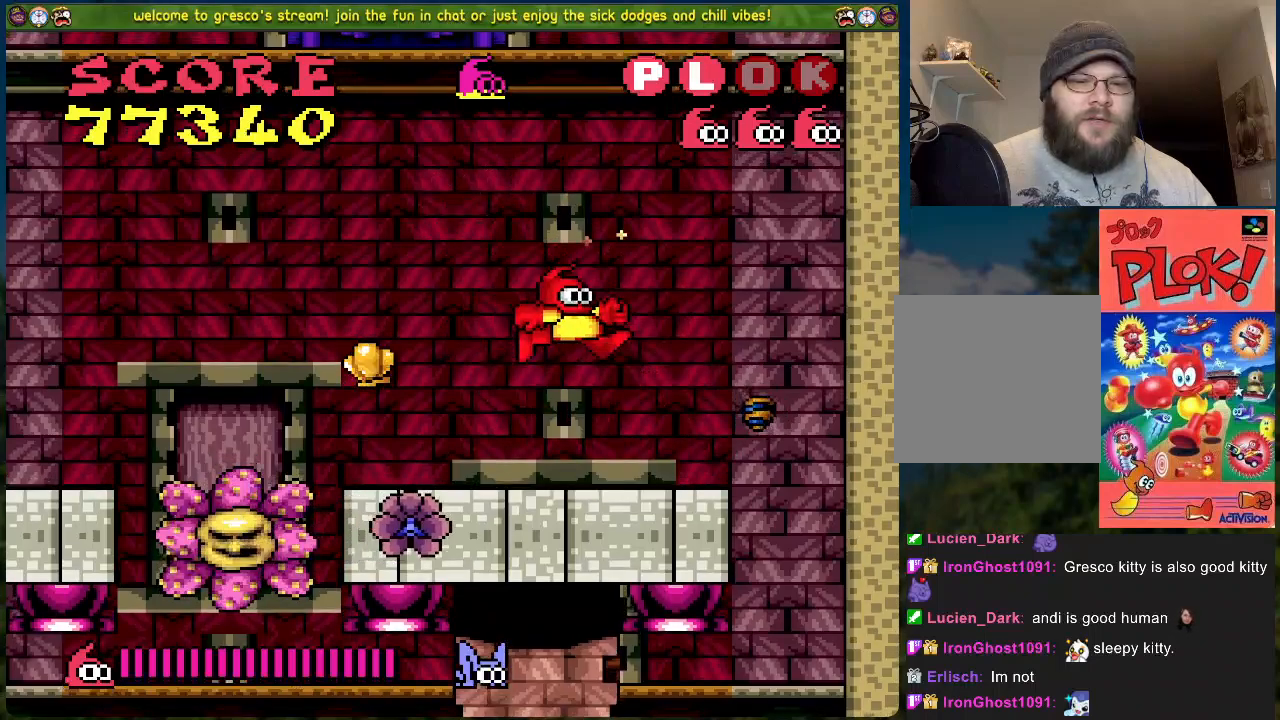
Gameplay with a controller (Xbox layout); each line is a JSON object with the inputs held at the frame after it. "events" lists button and stick changes between this image and that frame as [ms after this image, input, new state], when the widget could be followed in between. Not read: right_stick.
{"buttons": ["A", "DPAD_LEFT"], "left_stick": "center", "events": [[84, "A", "down"], [84, "DPAD_LEFT", "down"]]}
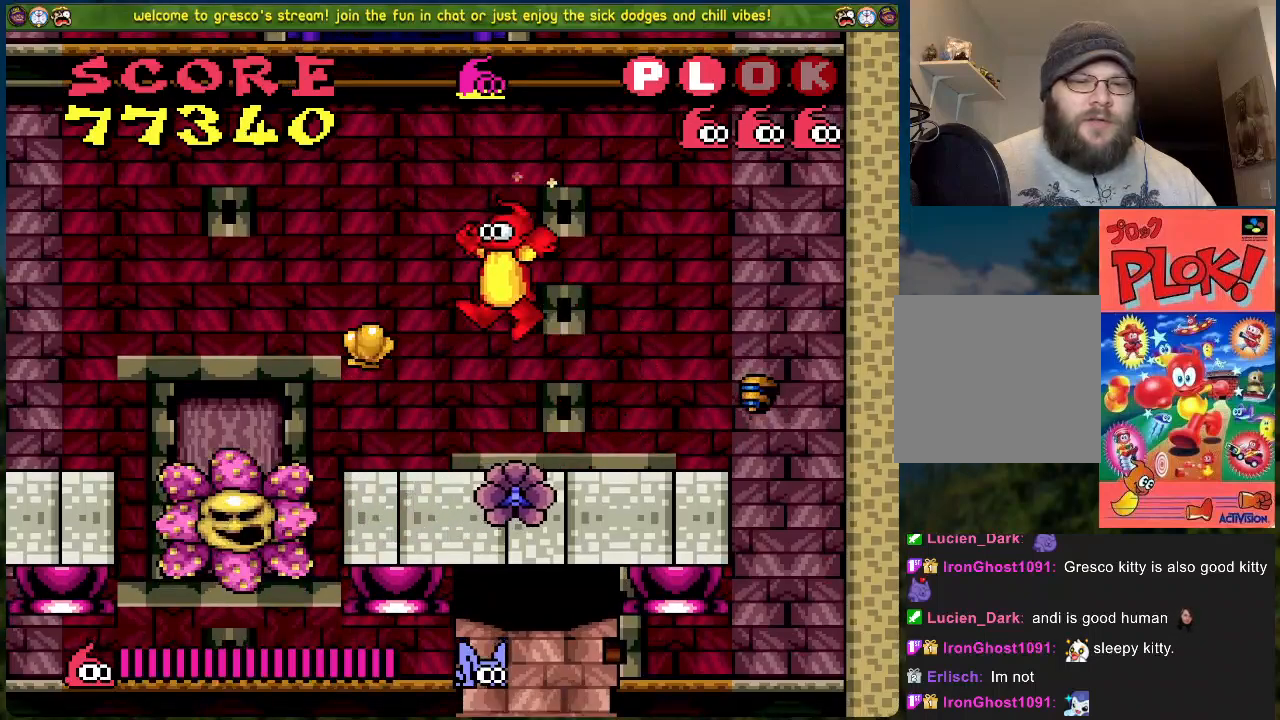
{"buttons": [], "left_stick": "center", "events": [[100, "DPAD_LEFT", "up"], [150, "A", "up"], [234, "DPAD_RIGHT", "down"], [485, "DPAD_RIGHT", "up"]]}
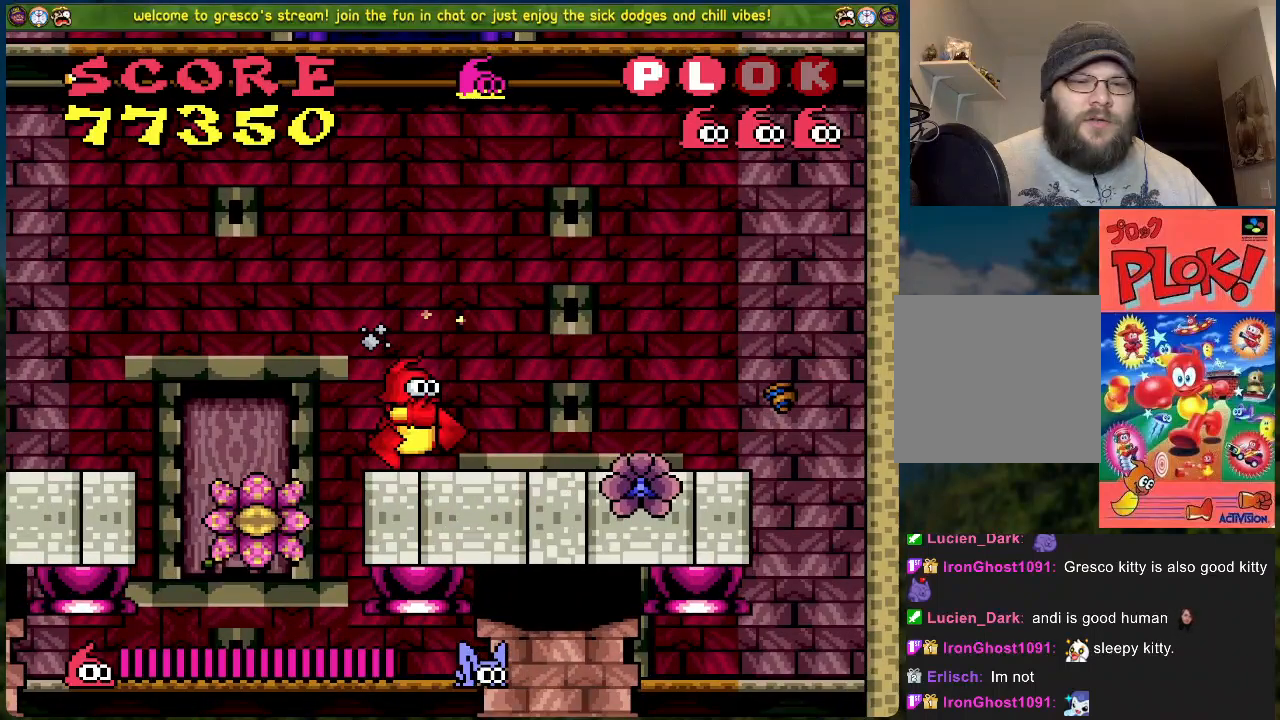
{"buttons": ["DPAD_RIGHT"], "left_stick": "center", "events": [[368, "DPAD_RIGHT", "down"]]}
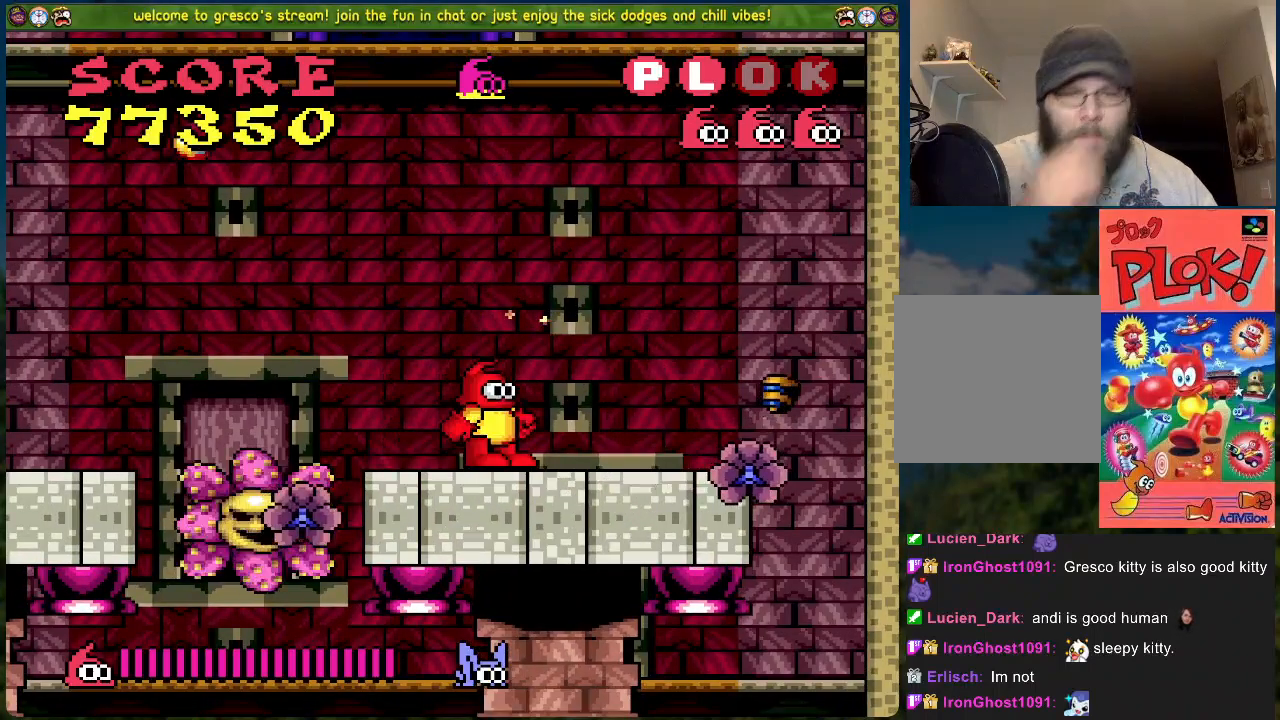
{"buttons": ["DPAD_RIGHT"], "left_stick": "center", "events": [[134, "DPAD_RIGHT", "up"], [384, "DPAD_RIGHT", "down"]]}
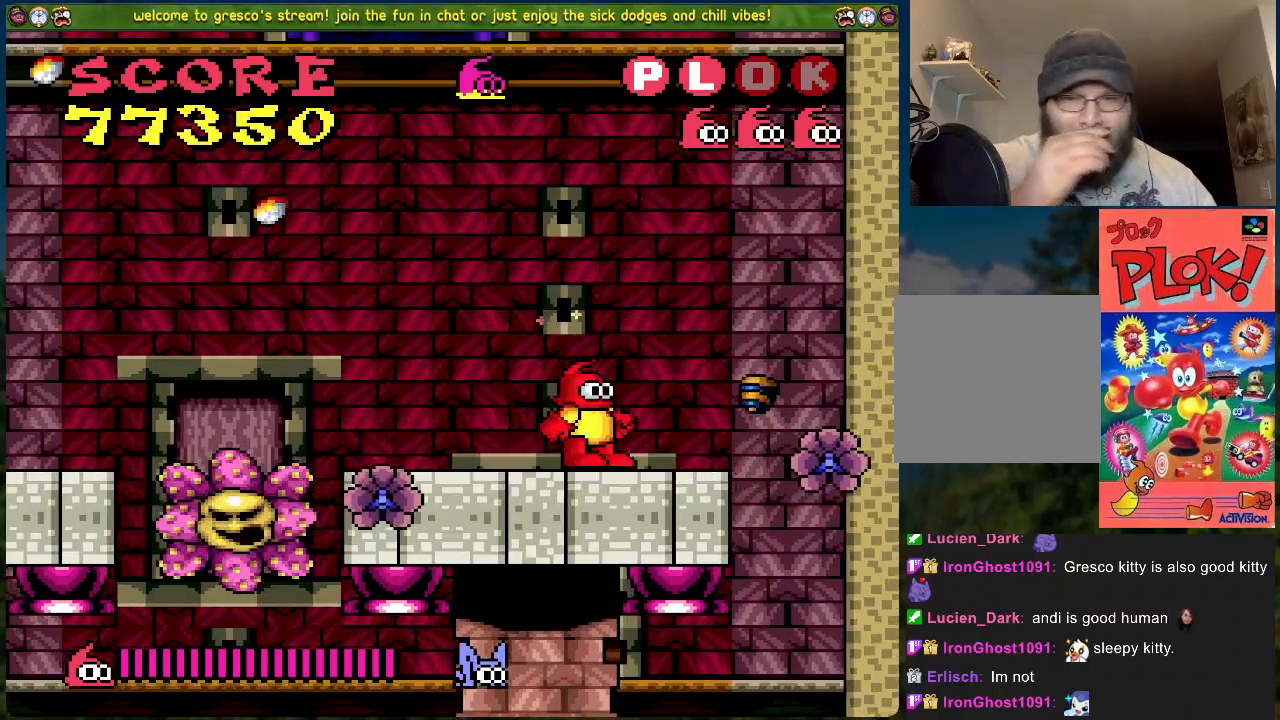
{"buttons": ["DPAD_RIGHT"], "left_stick": "center", "events": []}
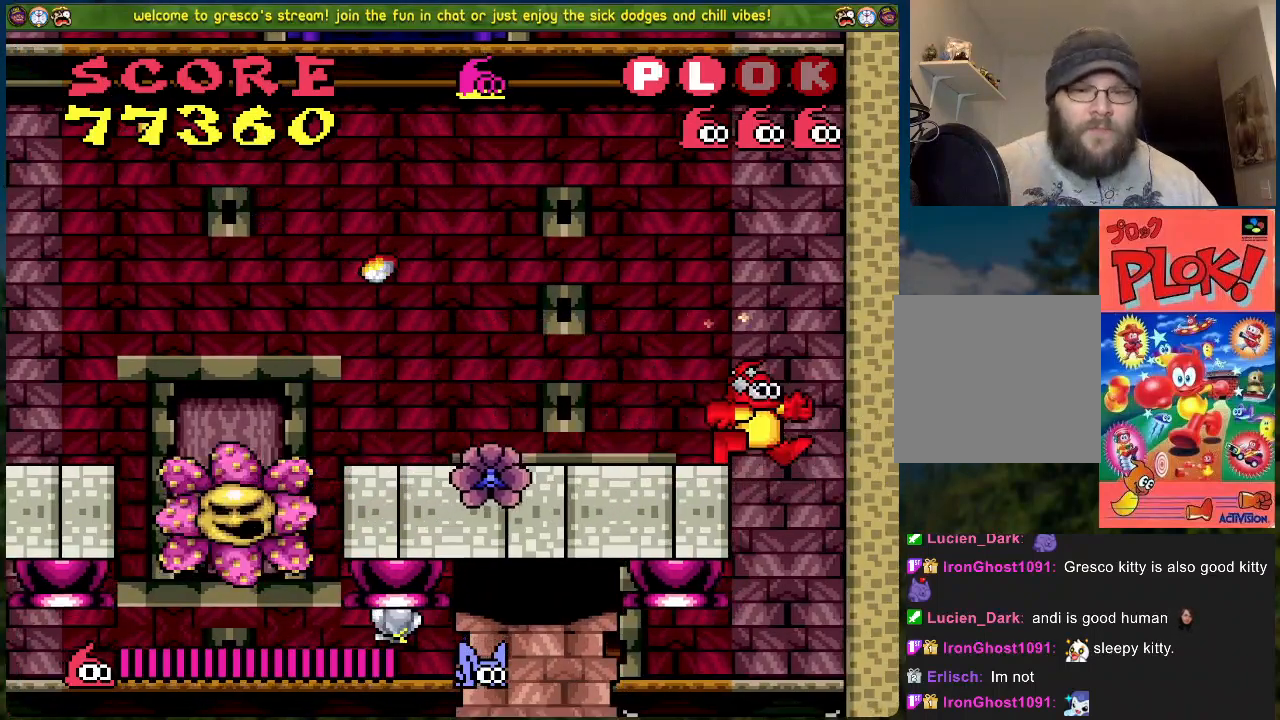
{"buttons": ["DPAD_LEFT"], "left_stick": "center", "events": [[17, "DPAD_RIGHT", "up"], [117, "DPAD_LEFT", "down"]]}
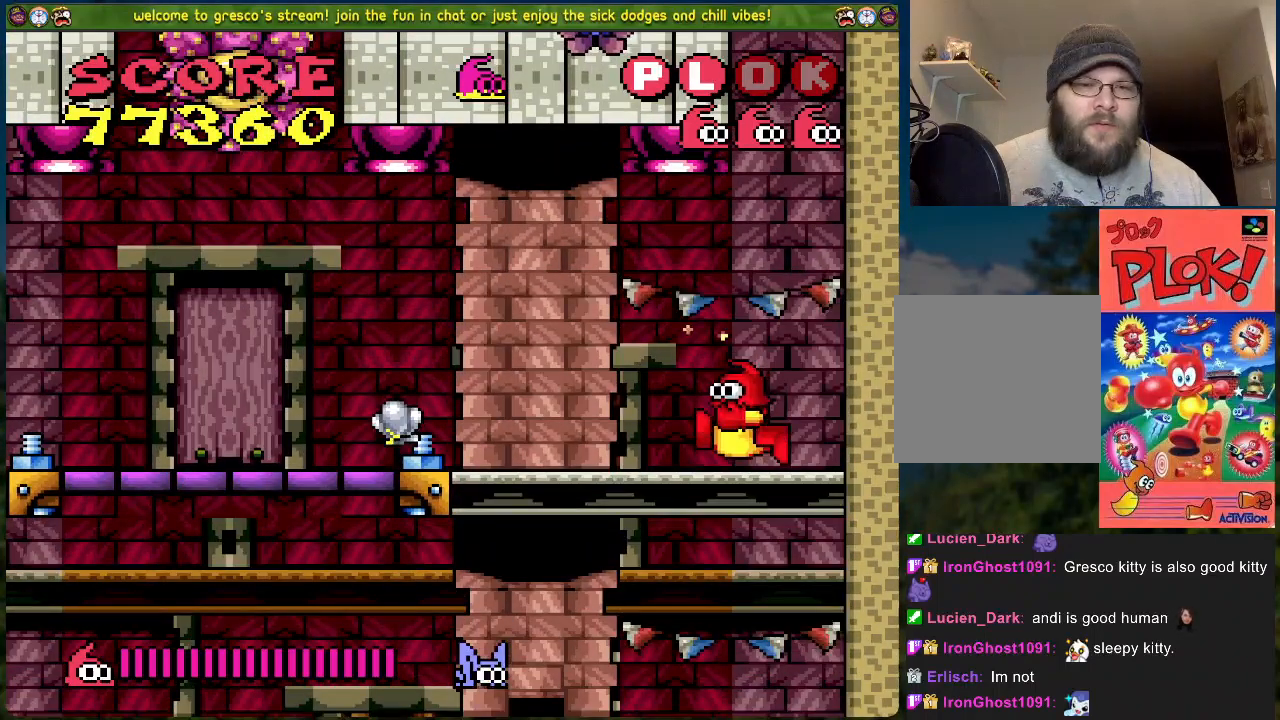
{"buttons": ["DPAD_LEFT"], "left_stick": "center", "events": []}
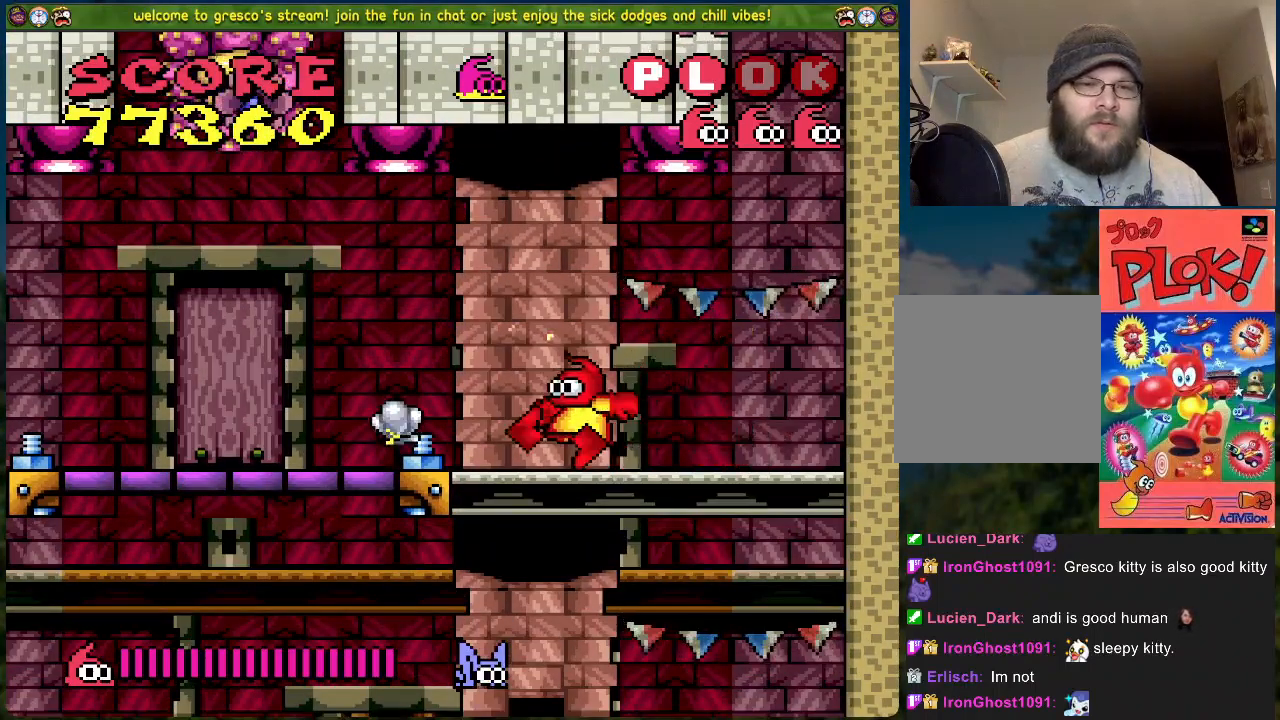
{"buttons": ["DPAD_LEFT"], "left_stick": "center", "events": []}
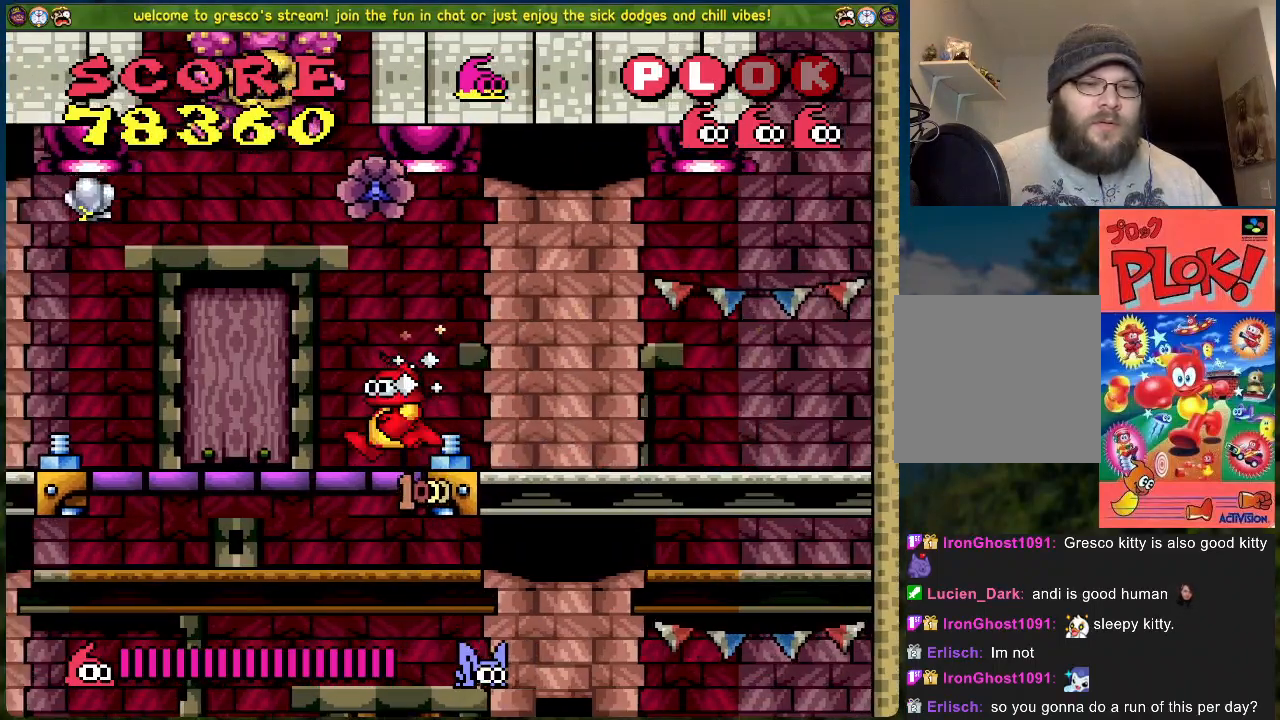
{"buttons": ["DPAD_LEFT"], "left_stick": "center", "events": []}
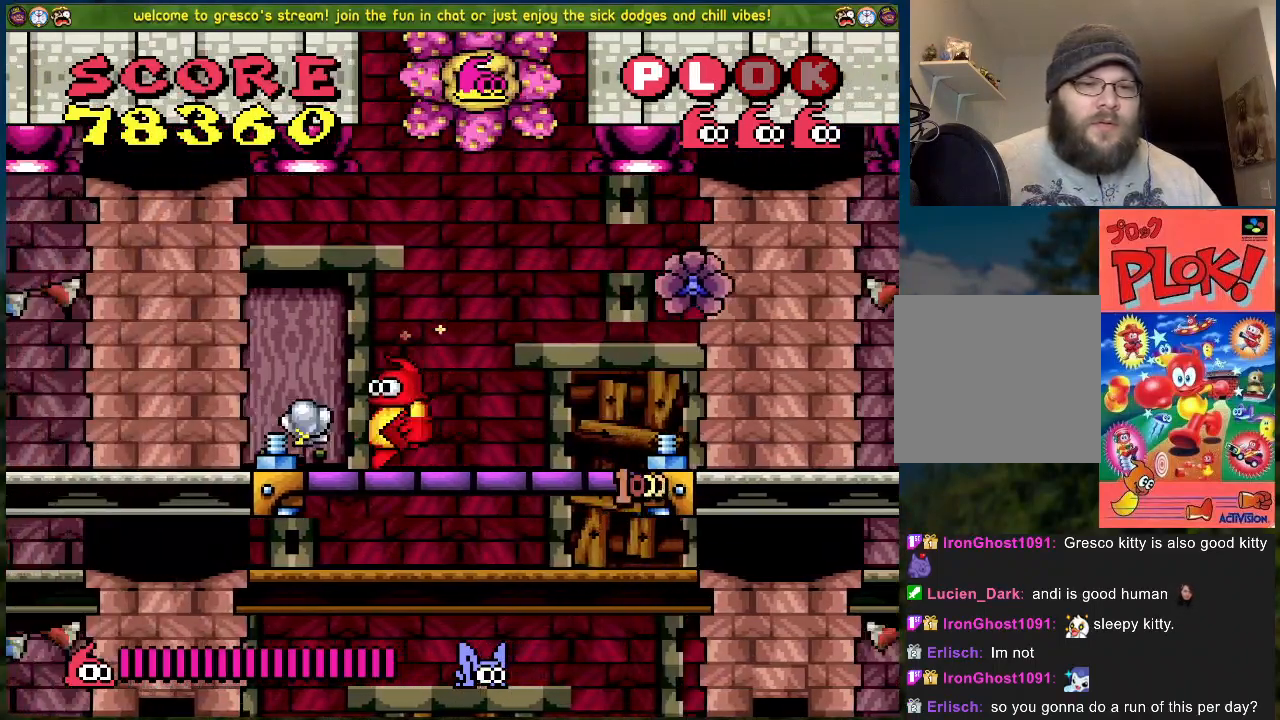
{"buttons": ["DPAD_LEFT"], "left_stick": "center", "events": []}
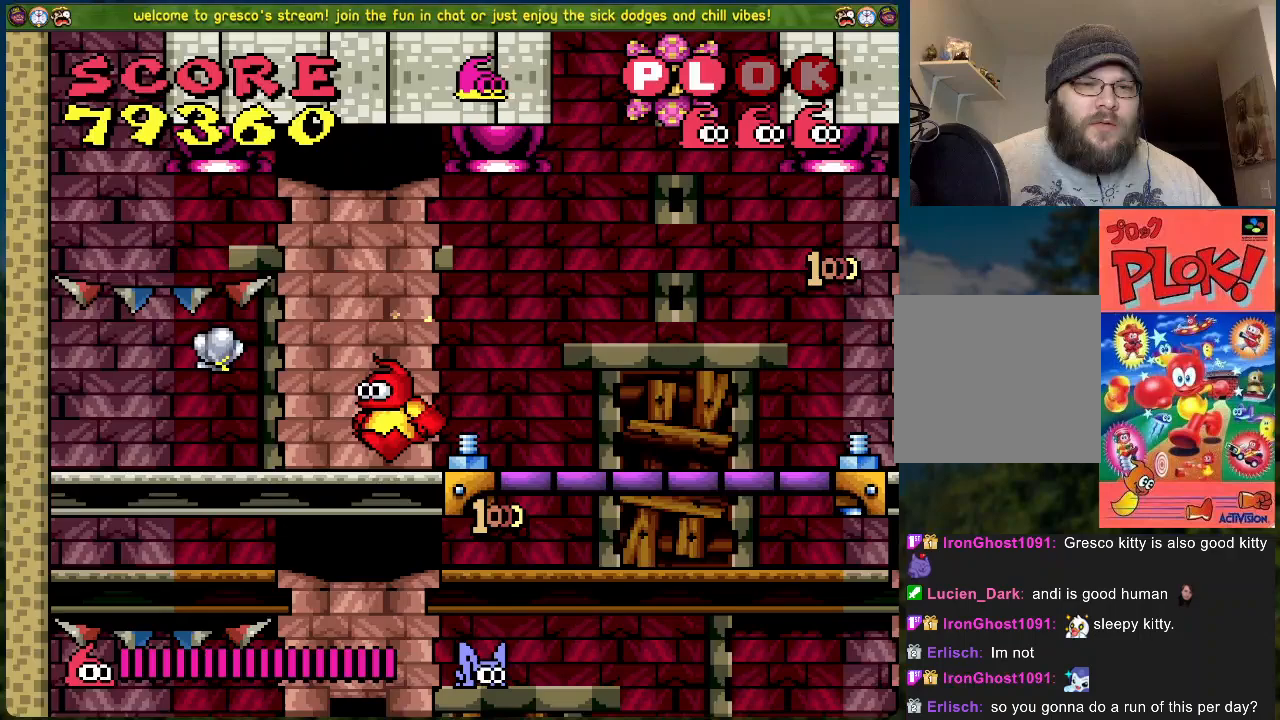
{"buttons": ["DPAD_RIGHT"], "left_stick": "center", "events": [[218, "DPAD_LEFT", "up"], [251, "DPAD_RIGHT", "down"]]}
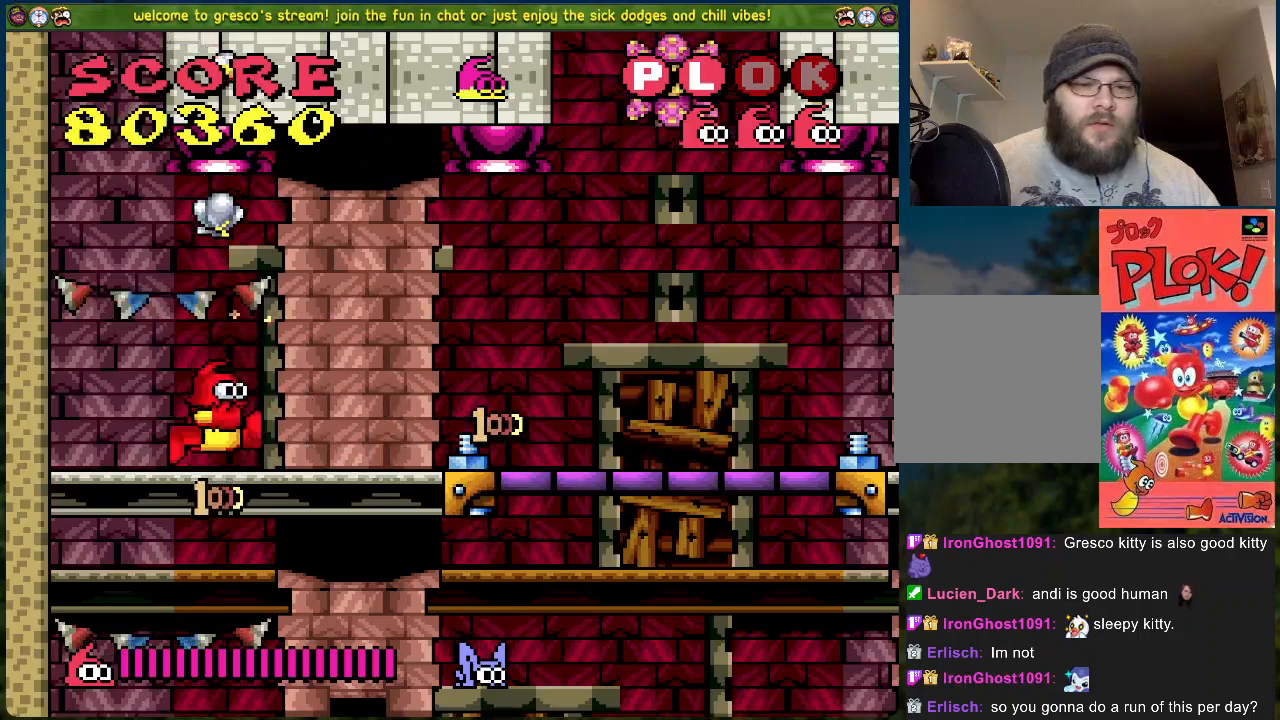
{"buttons": [], "left_stick": "center", "events": [[117, "DPAD_RIGHT", "up"], [167, "DPAD_LEFT", "down"], [501, "DPAD_LEFT", "up"]]}
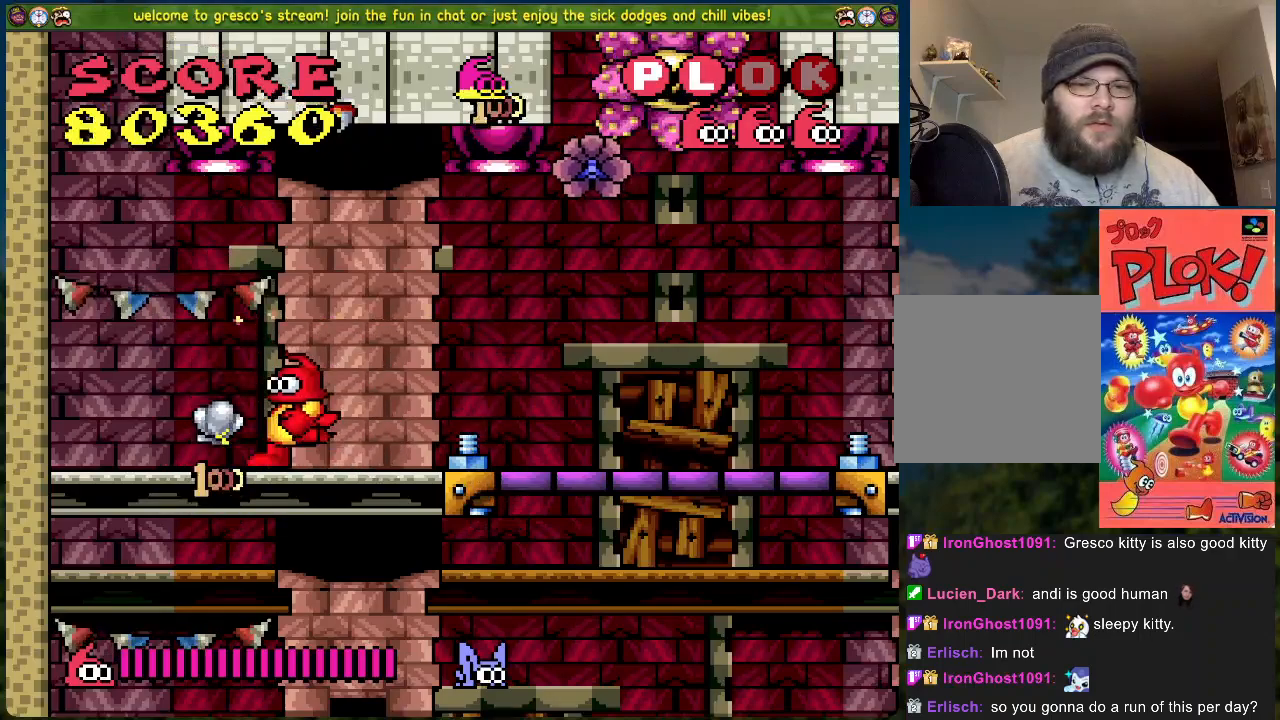
{"buttons": ["DPAD_RIGHT"], "left_stick": "center", "events": [[34, "DPAD_RIGHT", "down"]]}
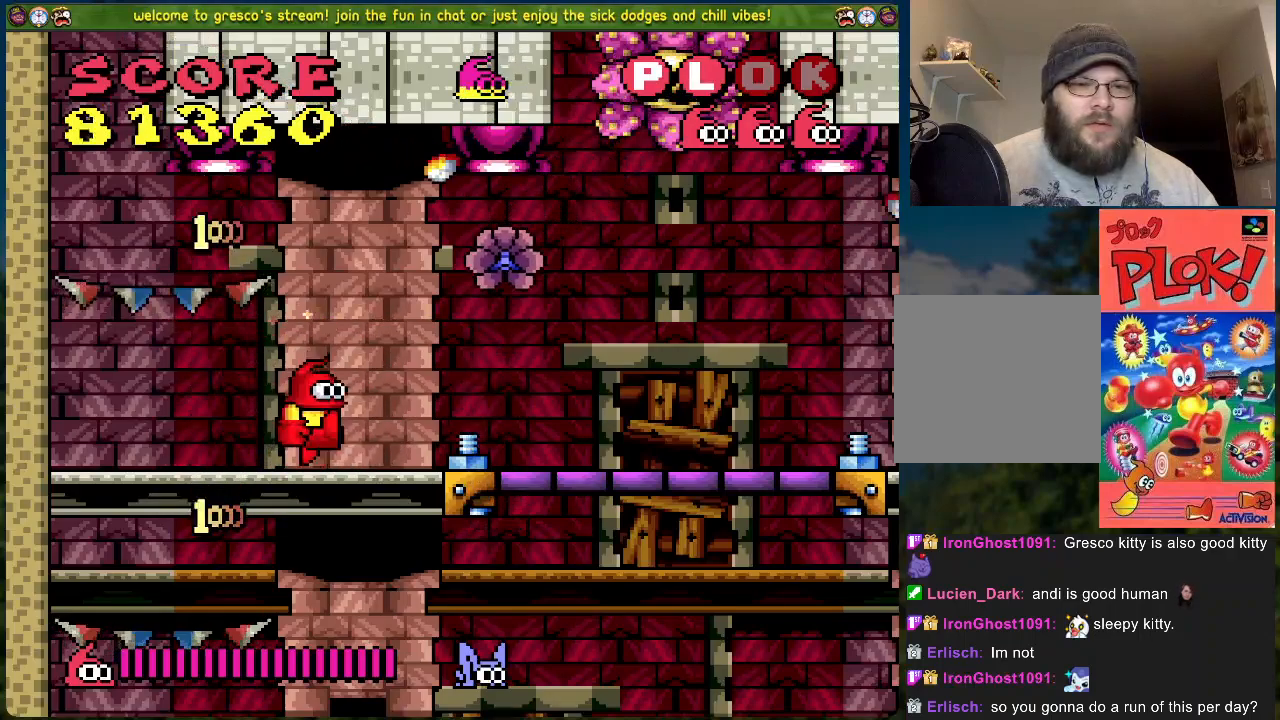
{"buttons": ["DPAD_RIGHT"], "left_stick": "center", "events": []}
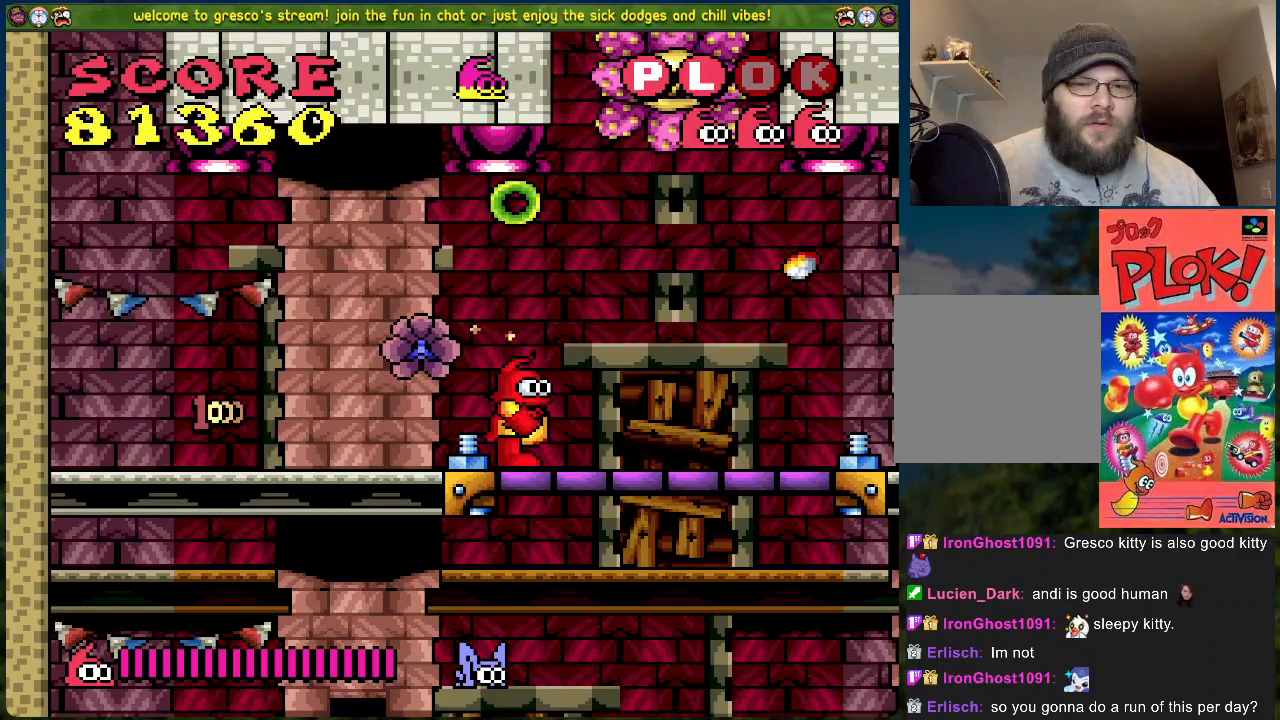
{"buttons": ["DPAD_RIGHT"], "left_stick": "center", "events": []}
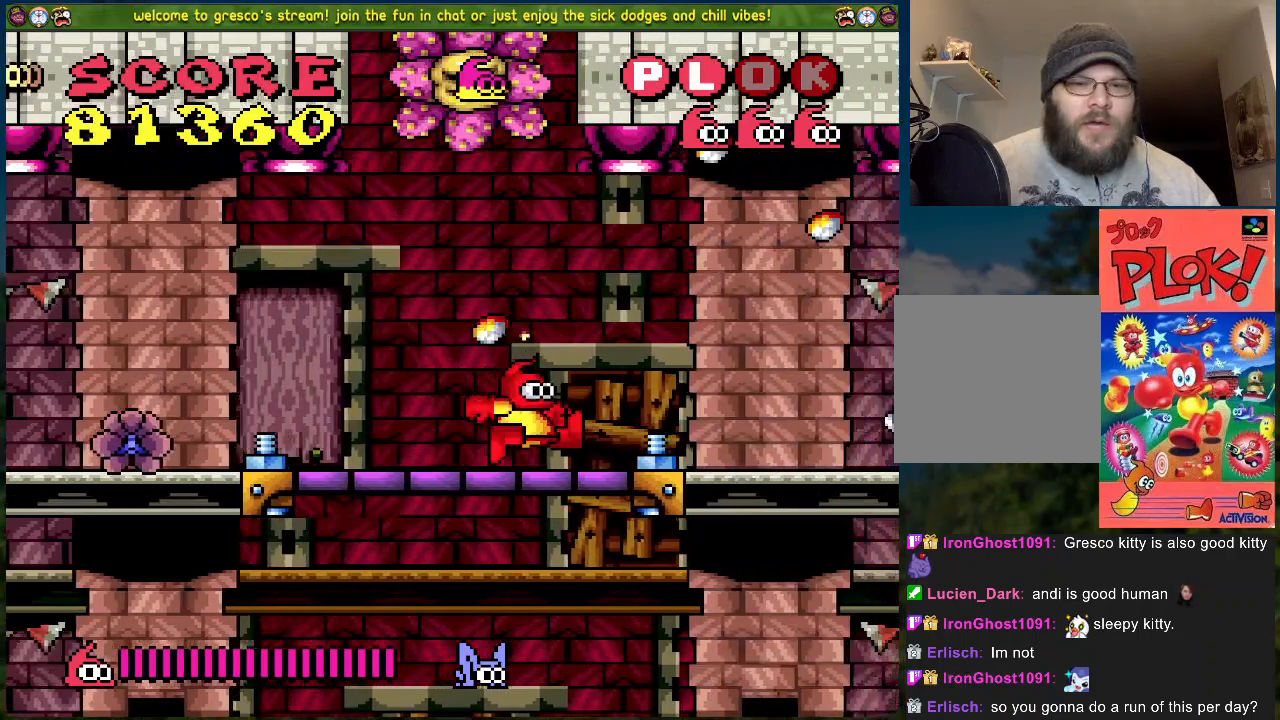
{"buttons": ["DPAD_RIGHT"], "left_stick": "center", "events": []}
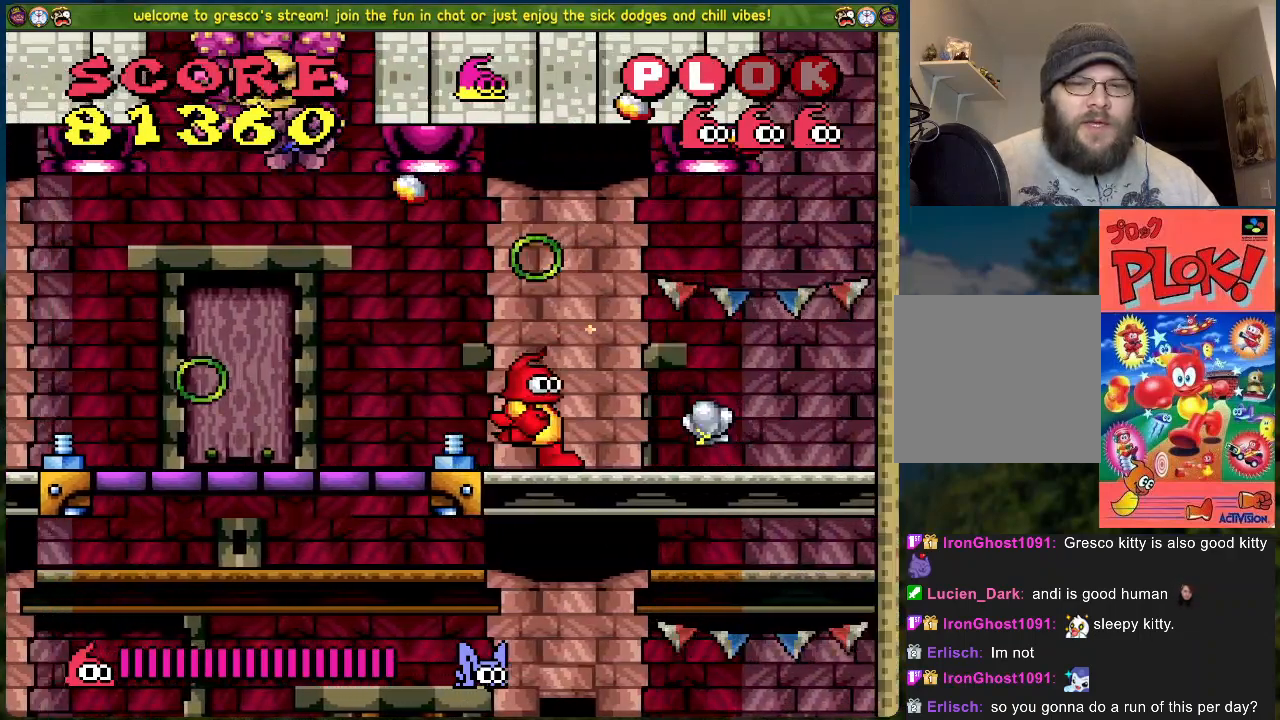
{"buttons": ["DPAD_LEFT"], "left_stick": "center", "events": [[300, "DPAD_RIGHT", "up"], [468, "DPAD_LEFT", "down"]]}
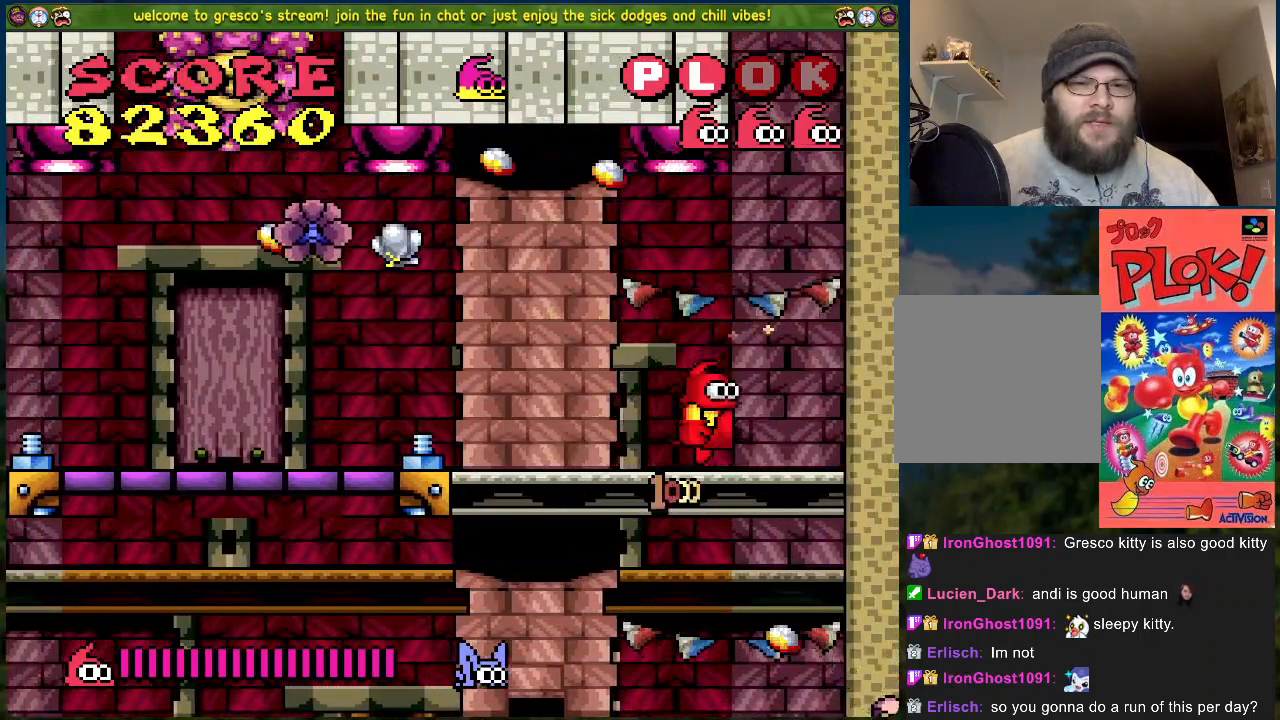
{"buttons": [], "left_stick": "center", "events": [[184, "DPAD_LEFT", "up"]]}
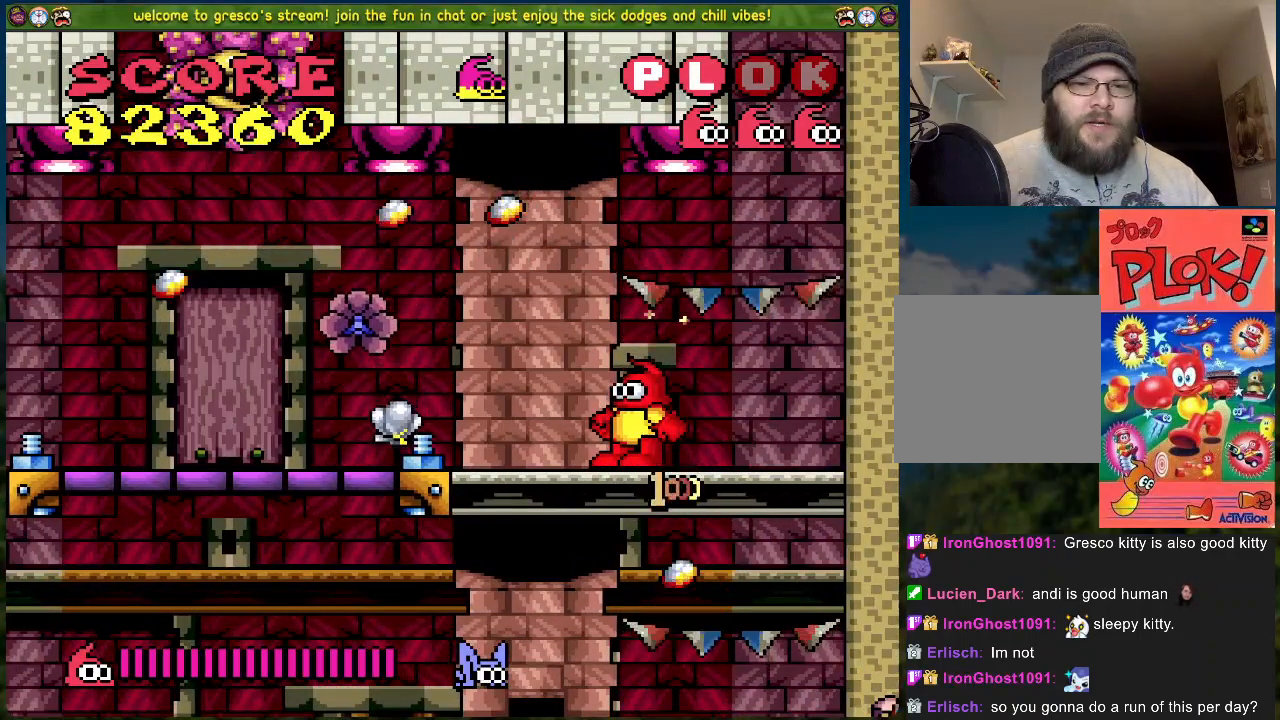
{"buttons": [], "left_stick": "center", "events": []}
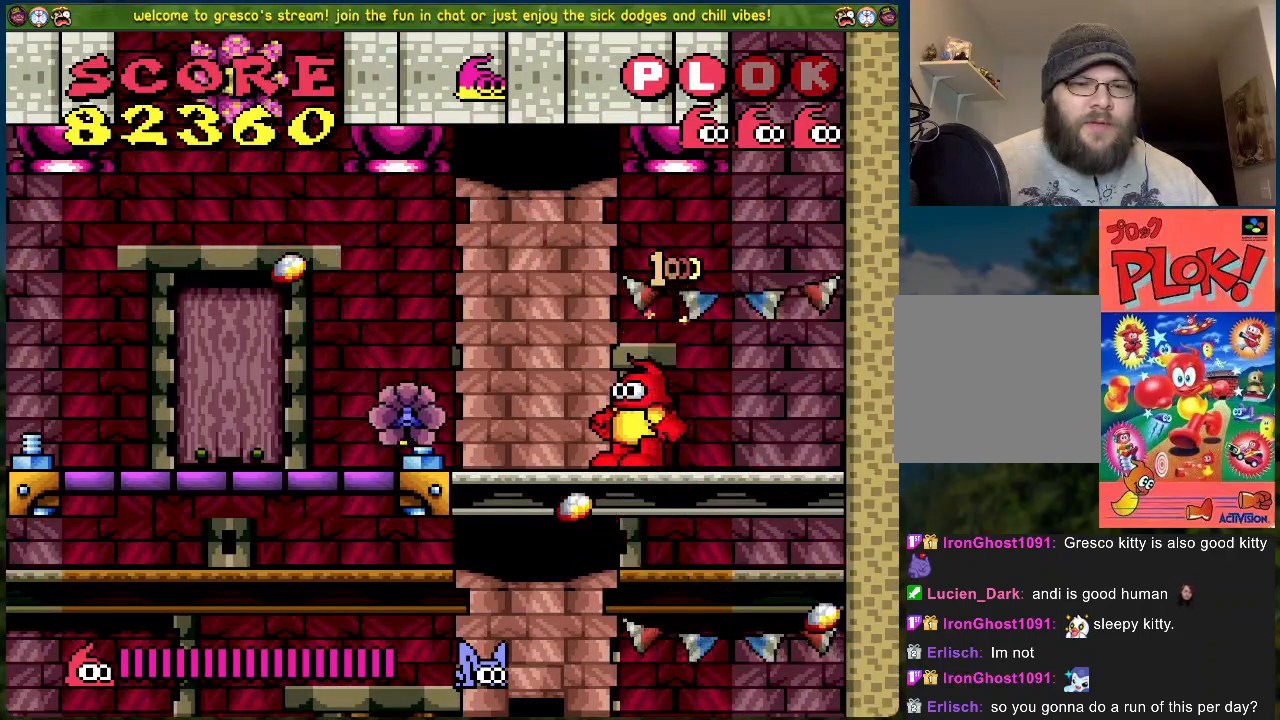
{"buttons": ["DPAD_LEFT"], "left_stick": "center", "events": [[418, "DPAD_LEFT", "down"]]}
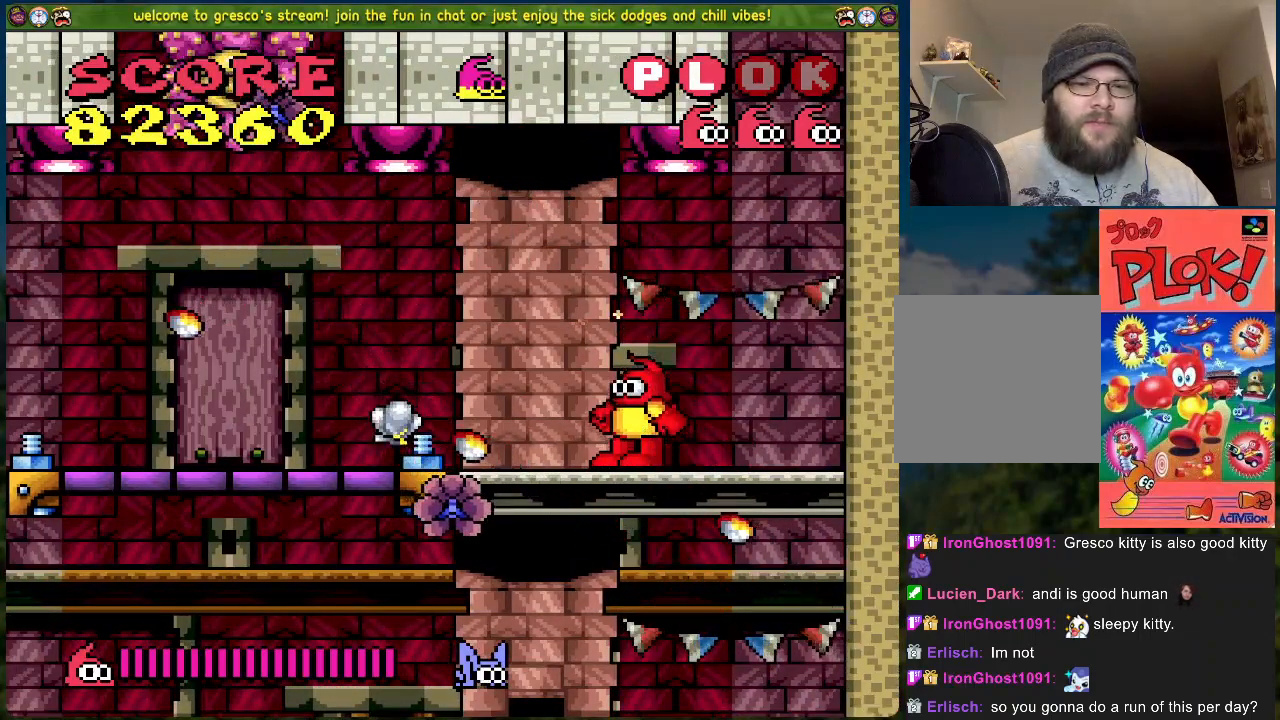
{"buttons": ["DPAD_LEFT"], "left_stick": "center", "events": [[184, "DPAD_LEFT", "up"], [335, "DPAD_LEFT", "down"]]}
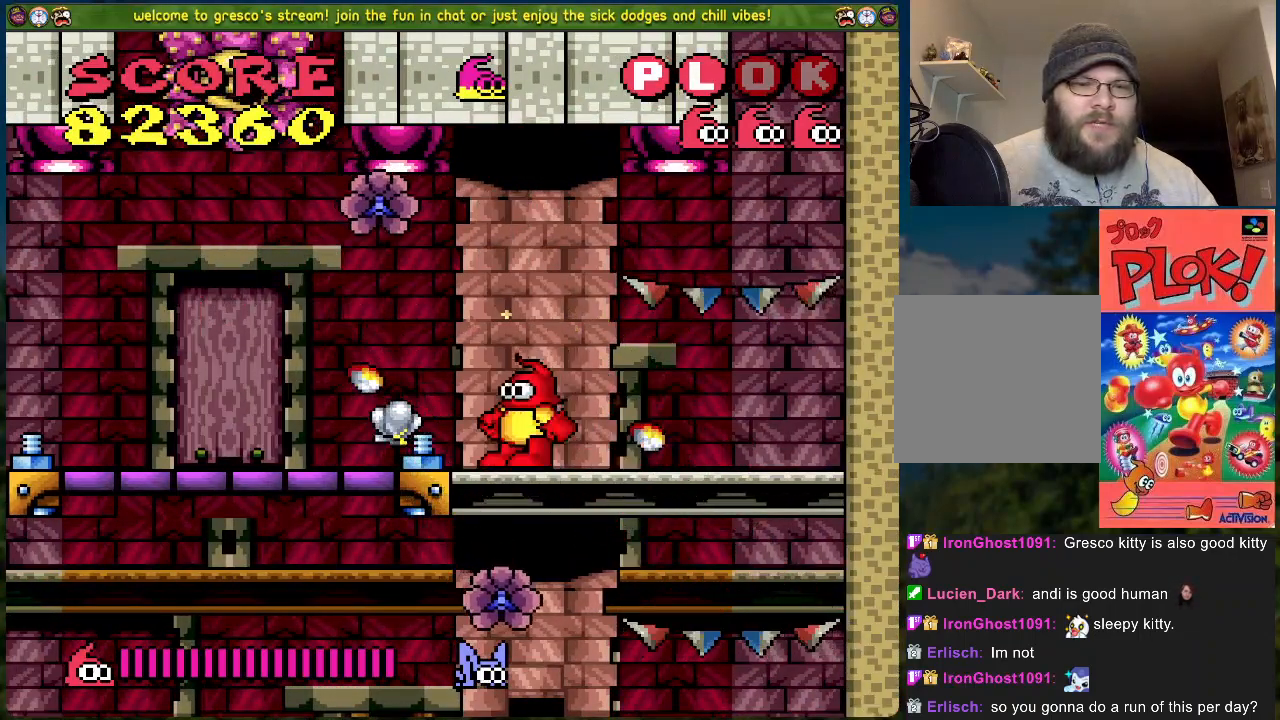
{"buttons": ["DPAD_LEFT"], "left_stick": "center", "events": [[150, "DPAD_LEFT", "up"], [301, "DPAD_LEFT", "down"]]}
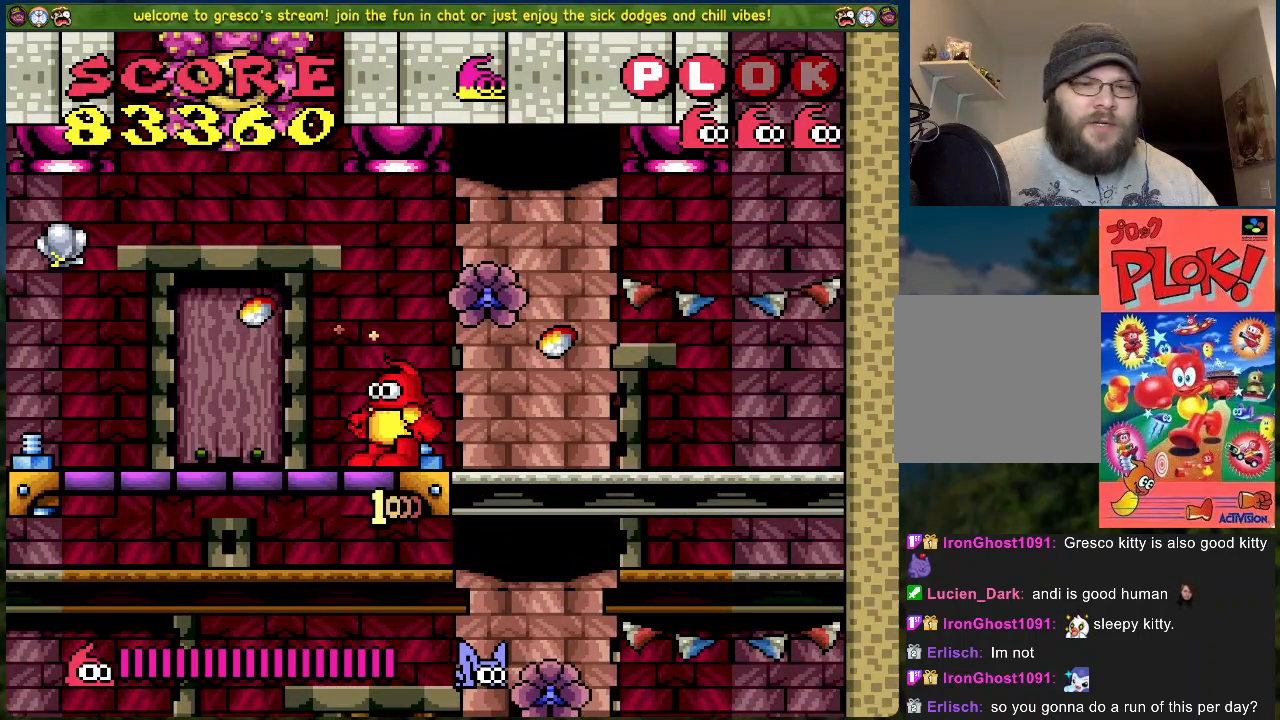
{"buttons": ["DPAD_LEFT"], "left_stick": "center", "events": [[17, "DPAD_LEFT", "up"], [151, "DPAD_LEFT", "down"]]}
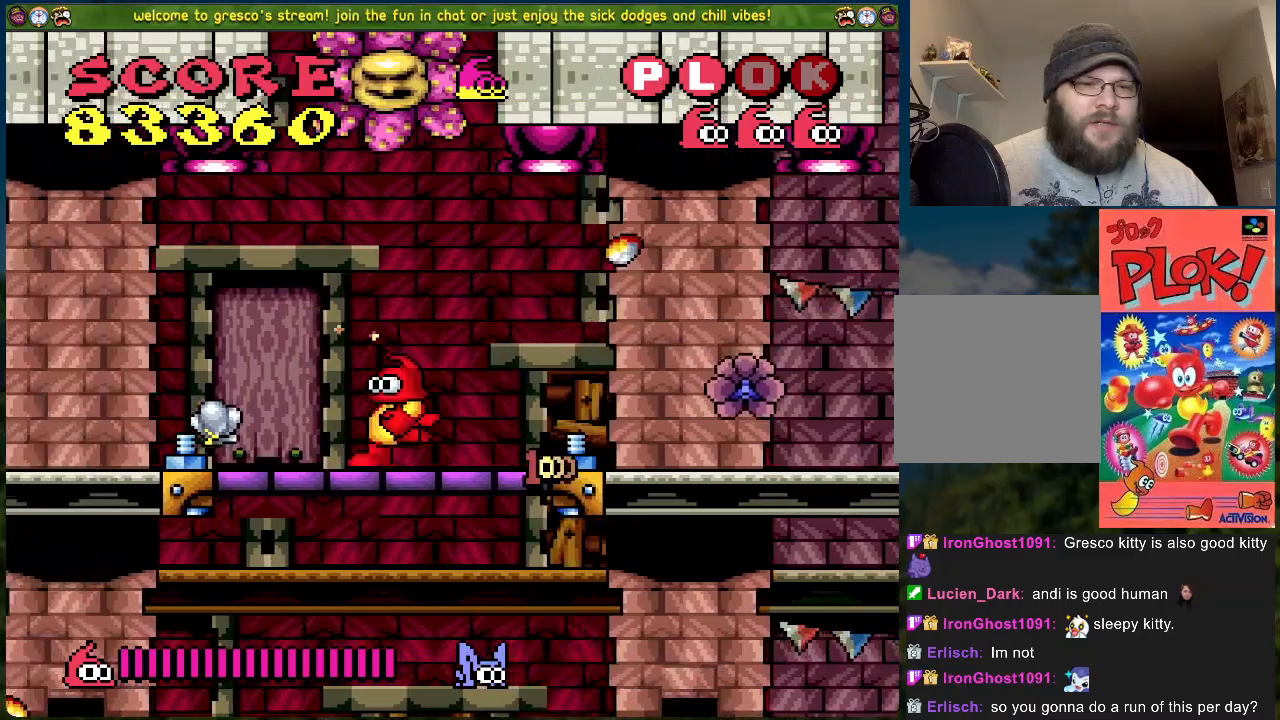
{"buttons": ["DPAD_LEFT"], "left_stick": "center", "events": []}
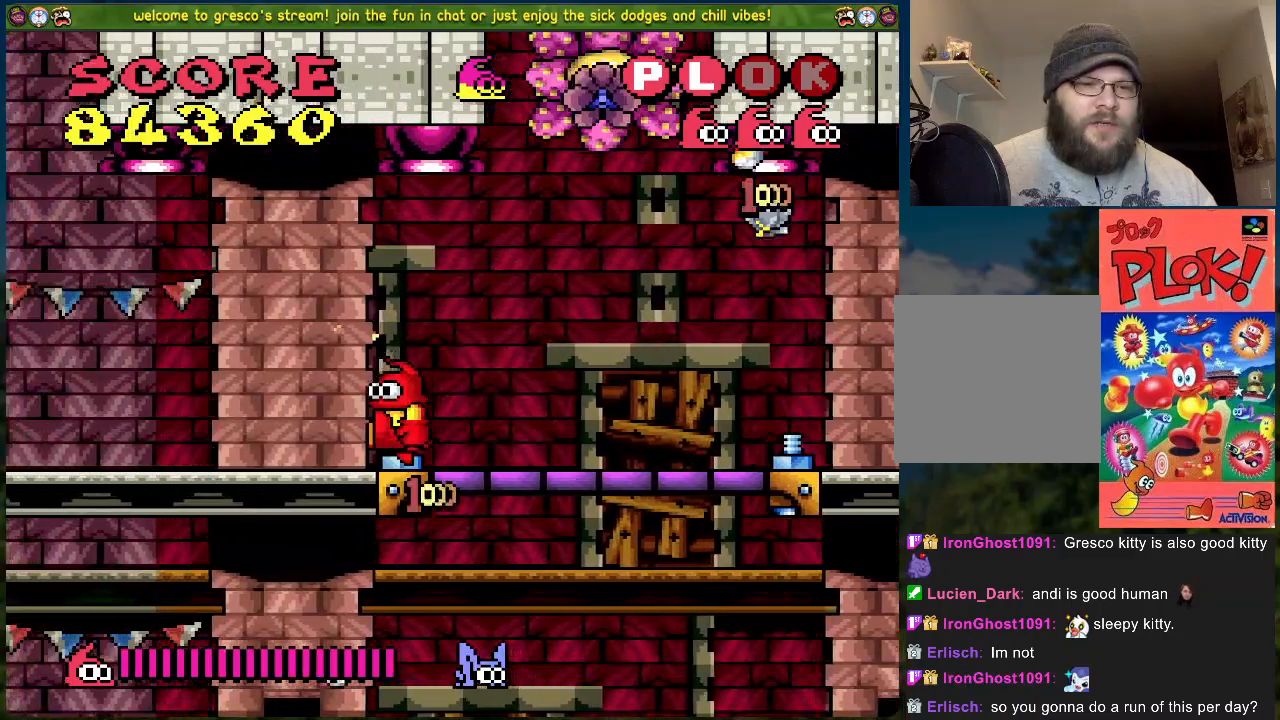
{"buttons": ["DPAD_LEFT"], "left_stick": "center", "events": []}
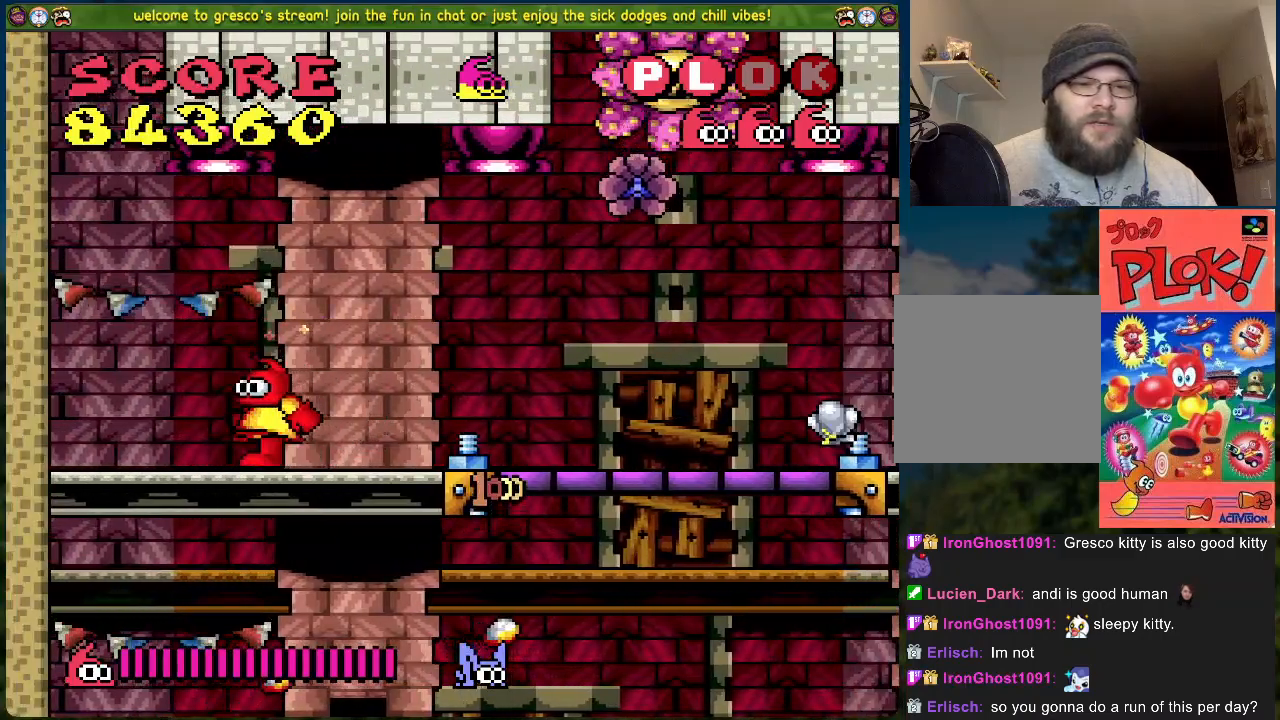
{"buttons": ["DPAD_RIGHT"], "left_stick": "center", "events": [[50, "DPAD_LEFT", "up"], [351, "DPAD_RIGHT", "down"]]}
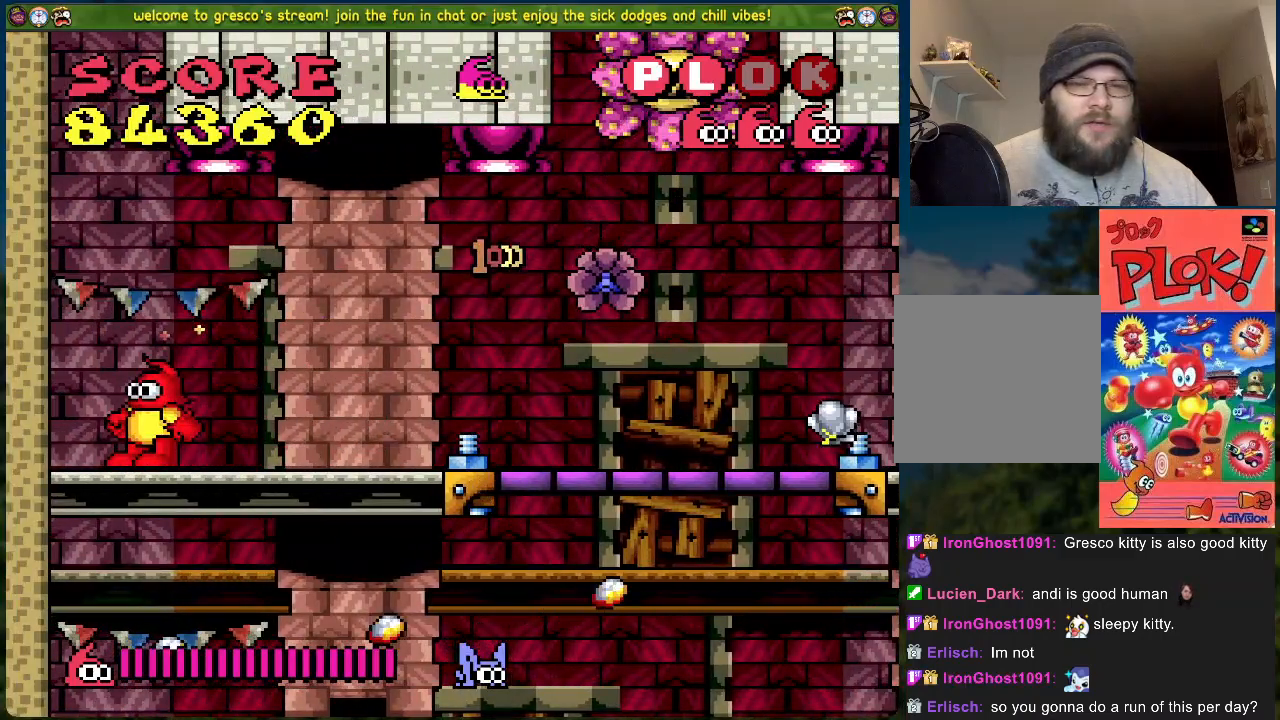
{"buttons": ["DPAD_RIGHT"], "left_stick": "center", "events": []}
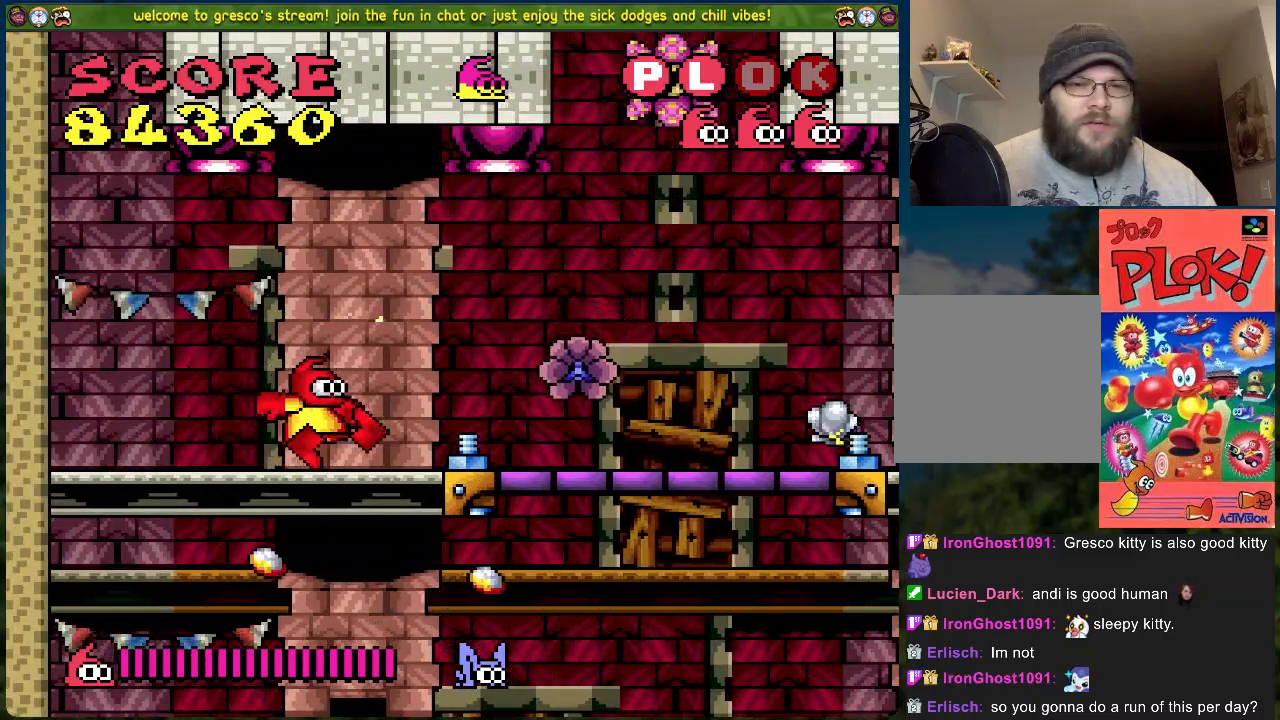
{"buttons": ["DPAD_RIGHT"], "left_stick": "center", "events": [[17, "A", "down"], [318, "A", "up"]]}
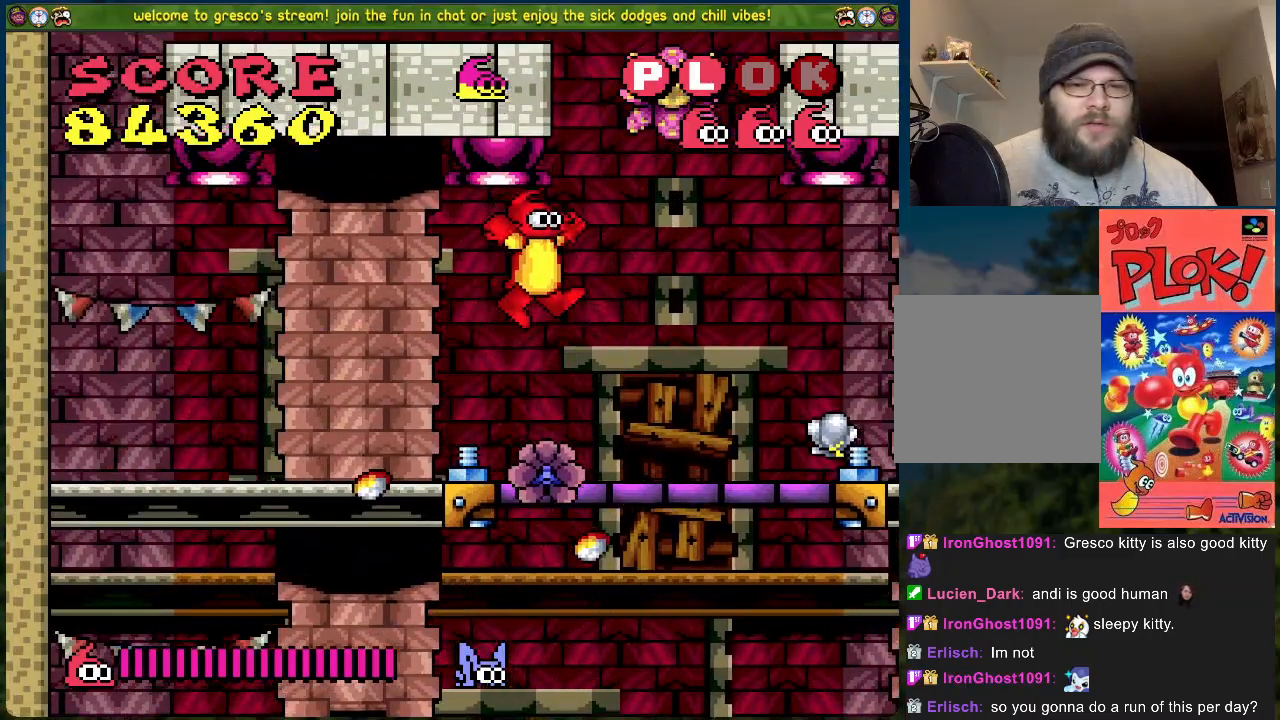
{"buttons": ["DPAD_RIGHT"], "left_stick": "center", "events": [[117, "DPAD_RIGHT", "up"], [168, "DPAD_RIGHT", "down"]]}
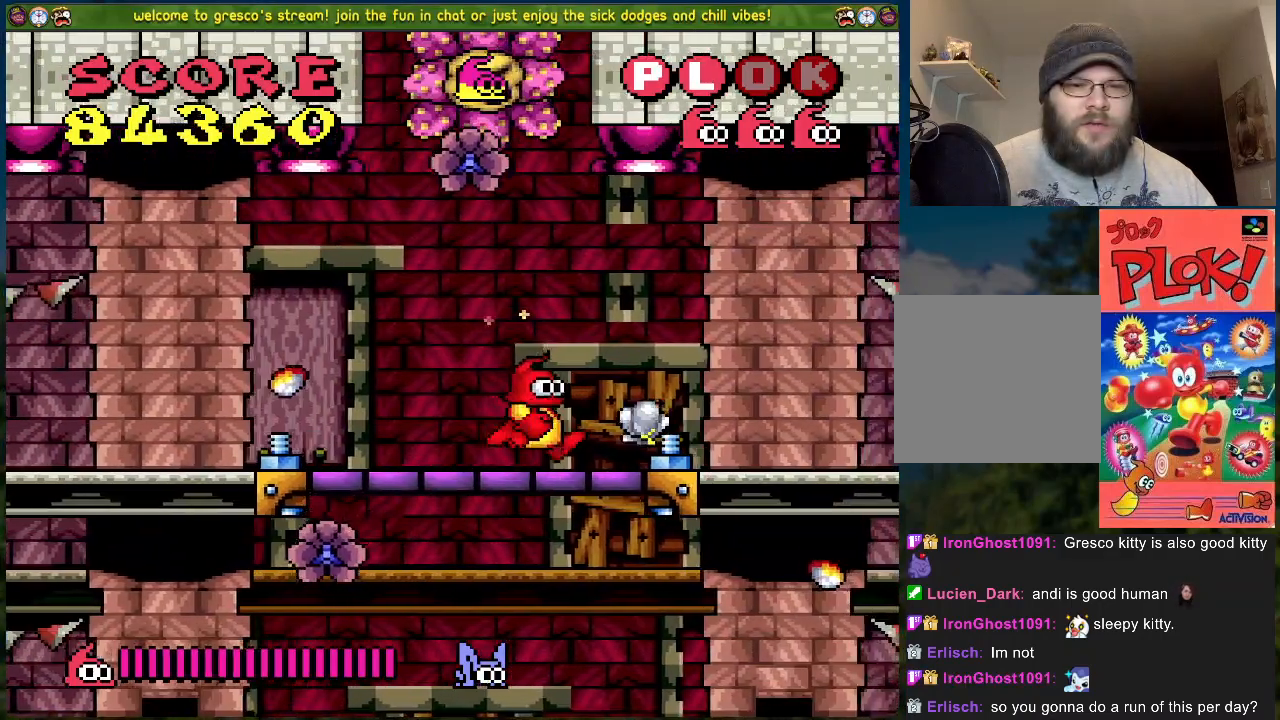
{"buttons": ["DPAD_RIGHT"], "left_stick": "center", "events": []}